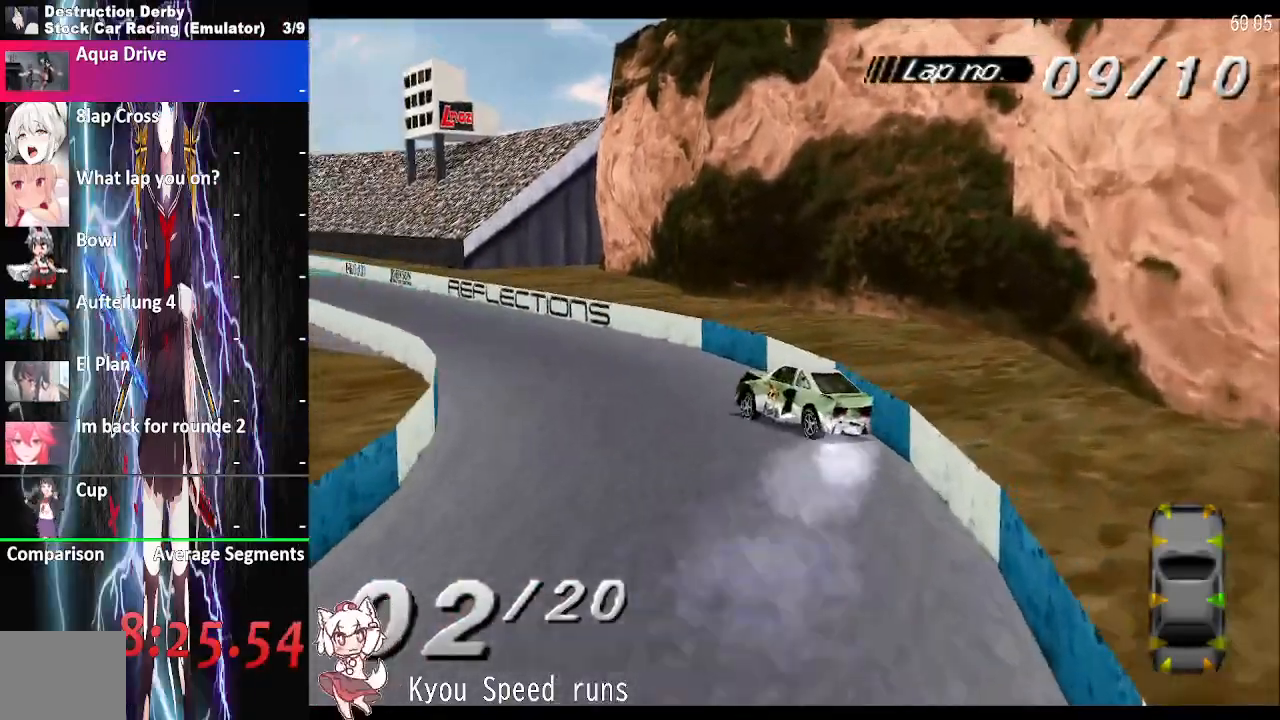
Gameplay with a controller (PlayStation layout); each line is a JSON object with the inputs held at the frame after it. "events" lists button and stick changes between this image and that frame as [ms after this image, input, new state], when the widget could be followed in between. Not read: left_stick right_stick.
{"buttons": ["CROSS", "DPAD_RIGHT"], "events": [[33, "DPAD_RIGHT", "down"], [500, "SQUARE", "up"]]}
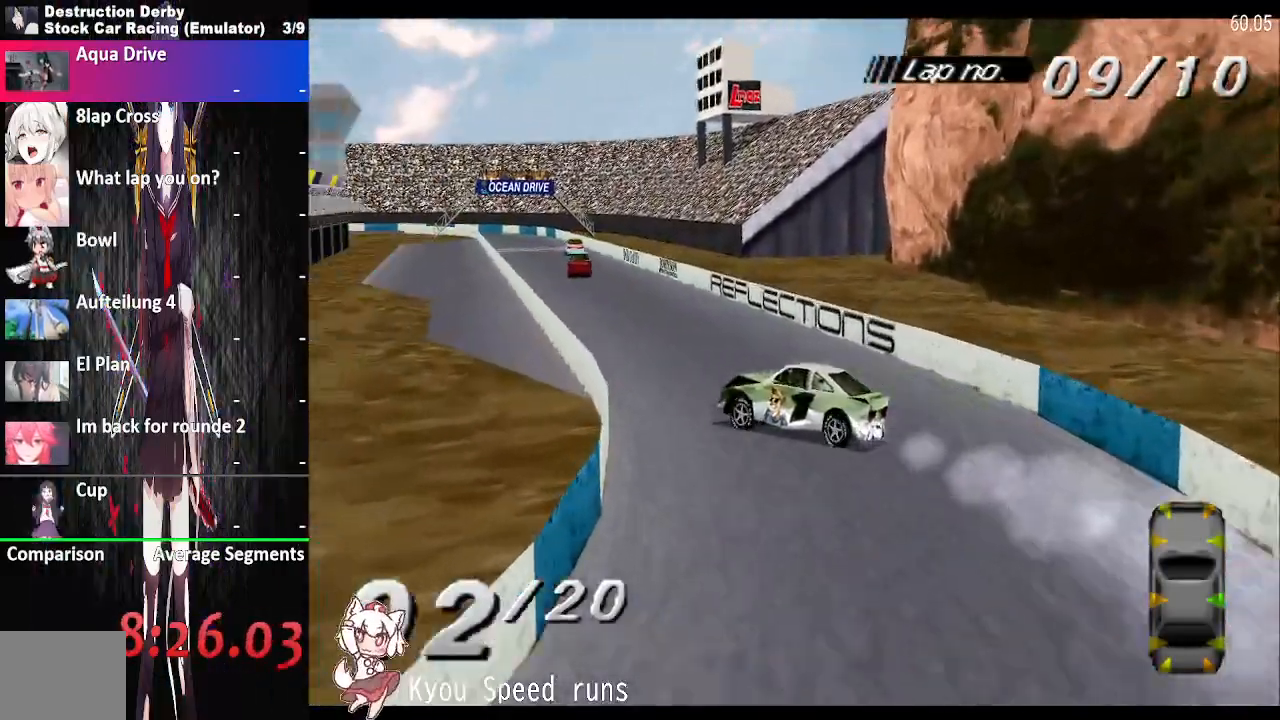
{"buttons": ["CROSS", "DPAD_RIGHT"], "events": []}
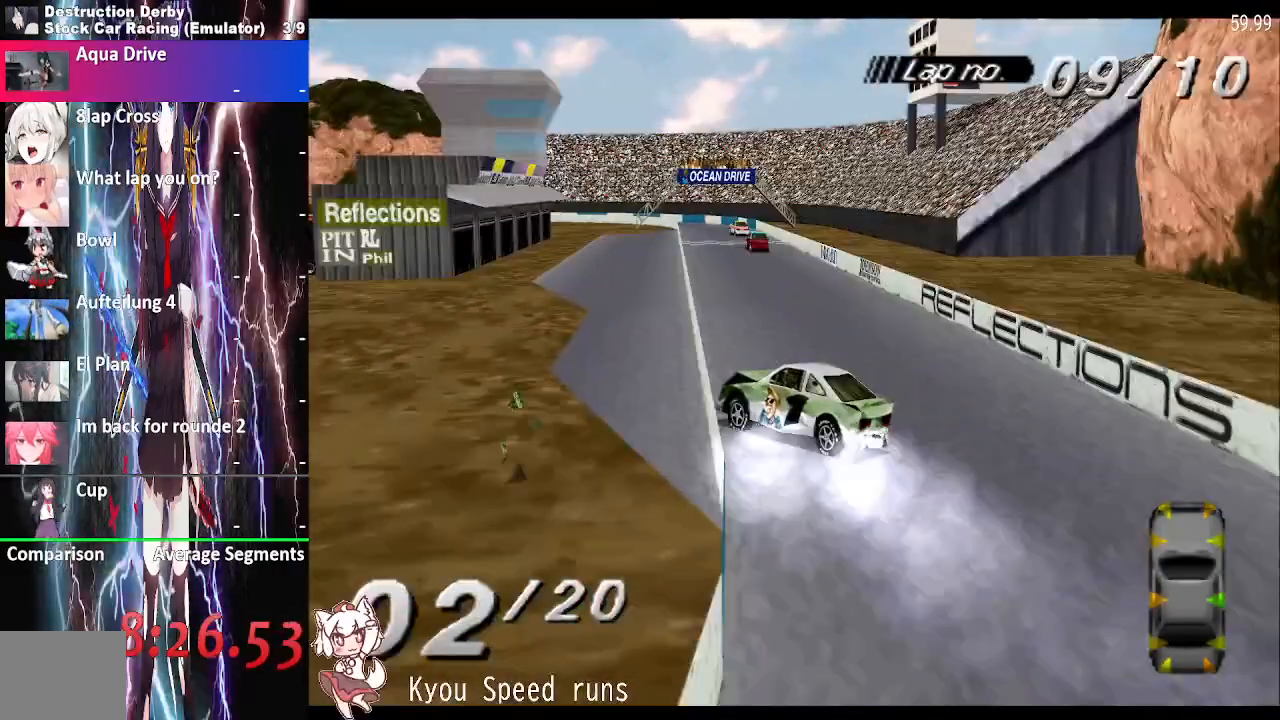
{"buttons": ["CROSS", "DPAD_RIGHT"], "events": []}
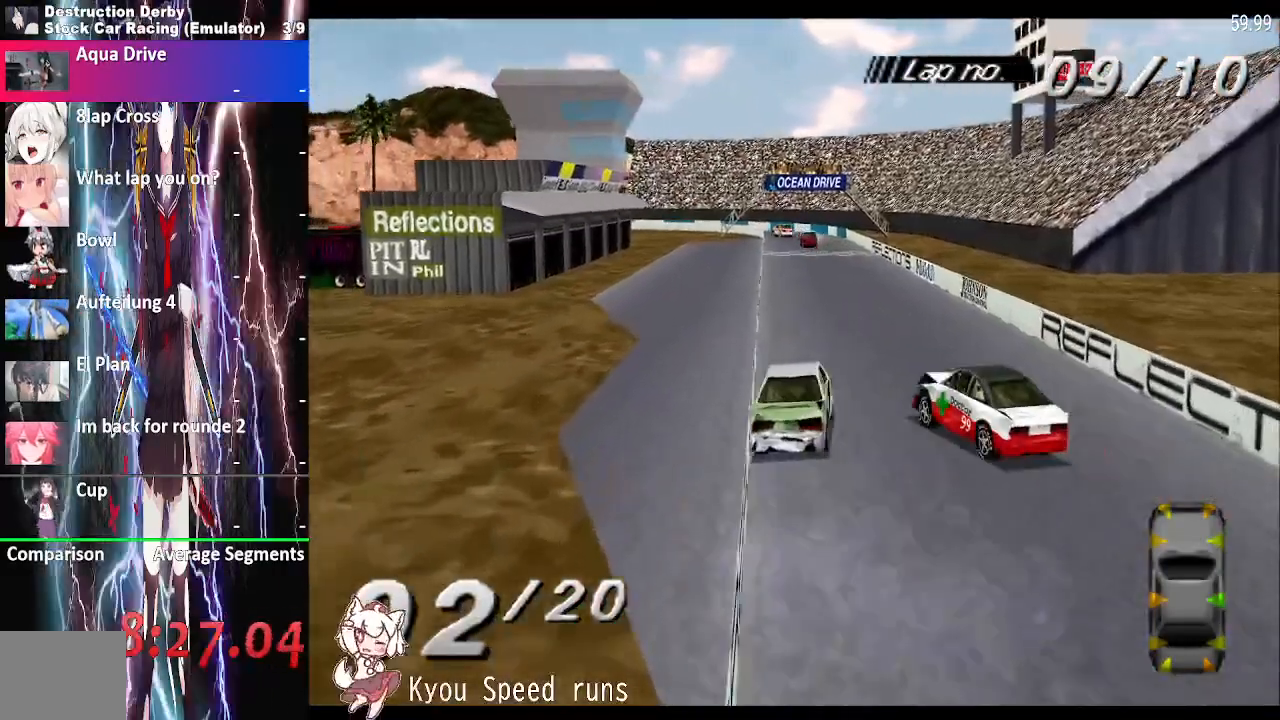
{"buttons": ["CROSS"], "events": [[67, "DPAD_LEFT", "down"], [250, "DPAD_LEFT", "up"], [333, "DPAD_RIGHT", "up"]]}
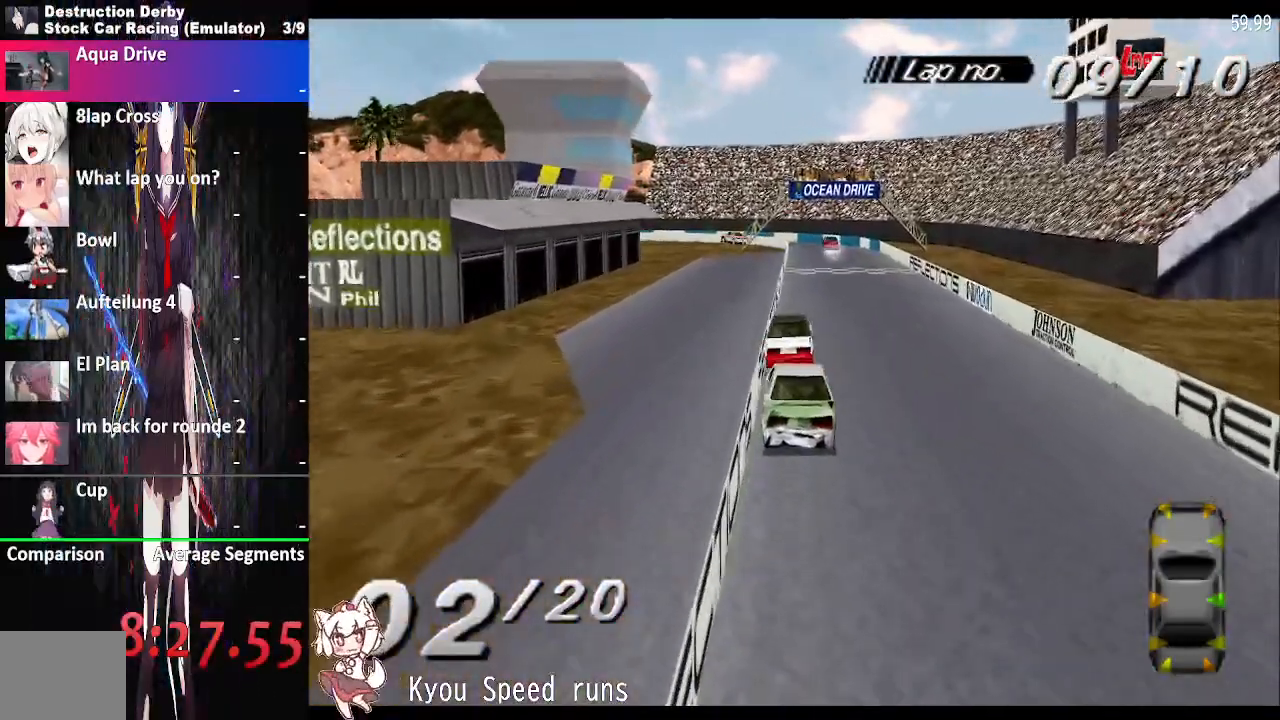
{"buttons": ["CROSS"], "events": [[67, "DPAD_RIGHT", "down"], [183, "DPAD_RIGHT", "up"]]}
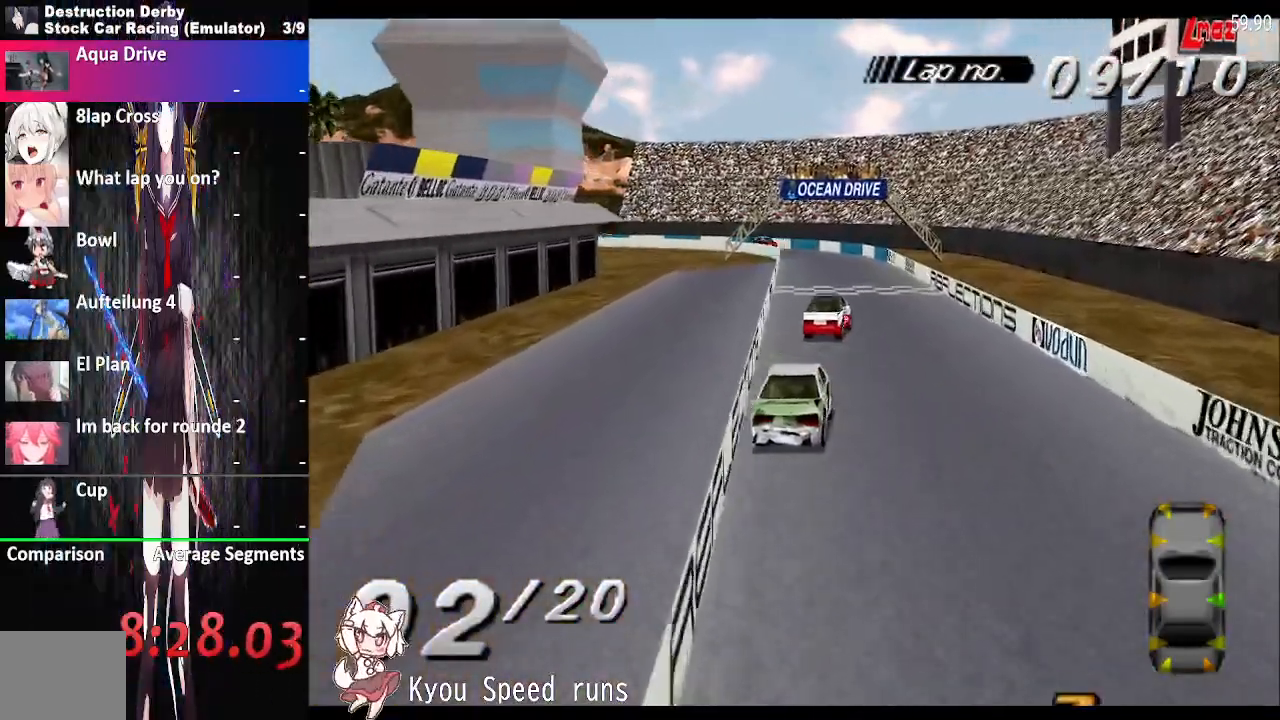
{"buttons": ["CROSS"], "events": [[250, "L1", "down"], [350, "L1", "up"]]}
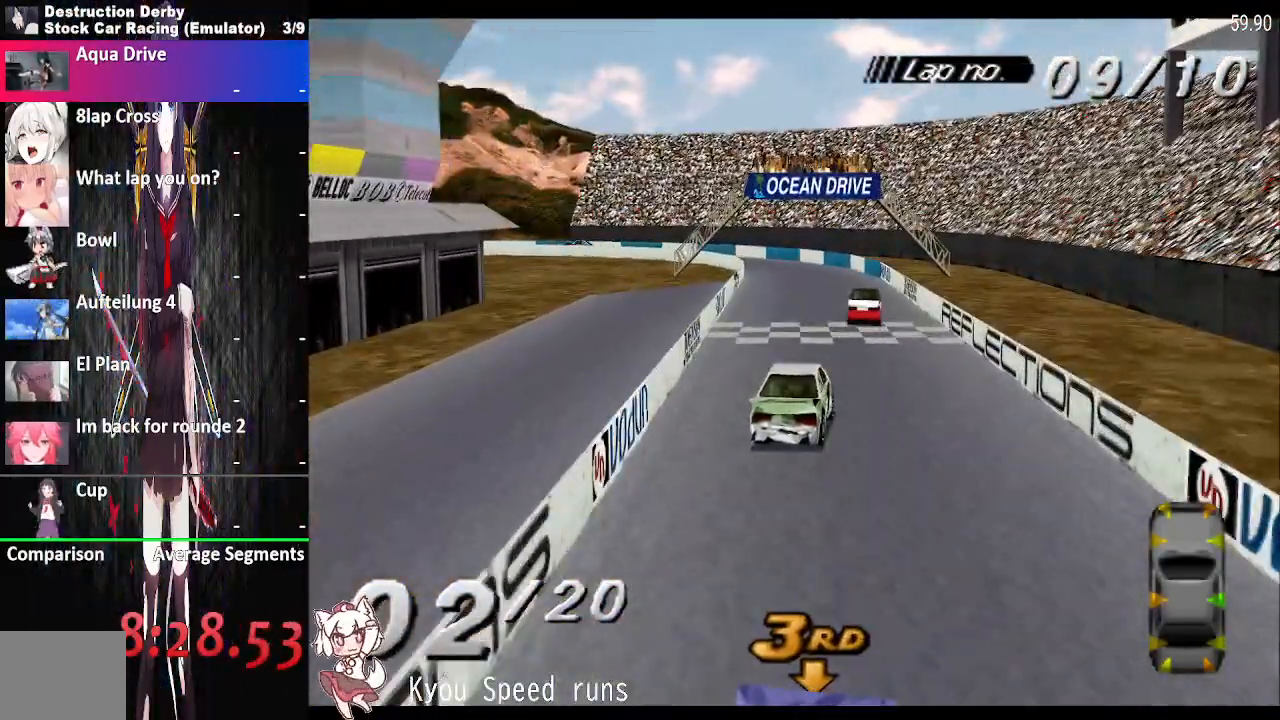
{"buttons": ["CROSS", "DPAD_LEFT"], "events": [[250, "DPAD_LEFT", "down"]]}
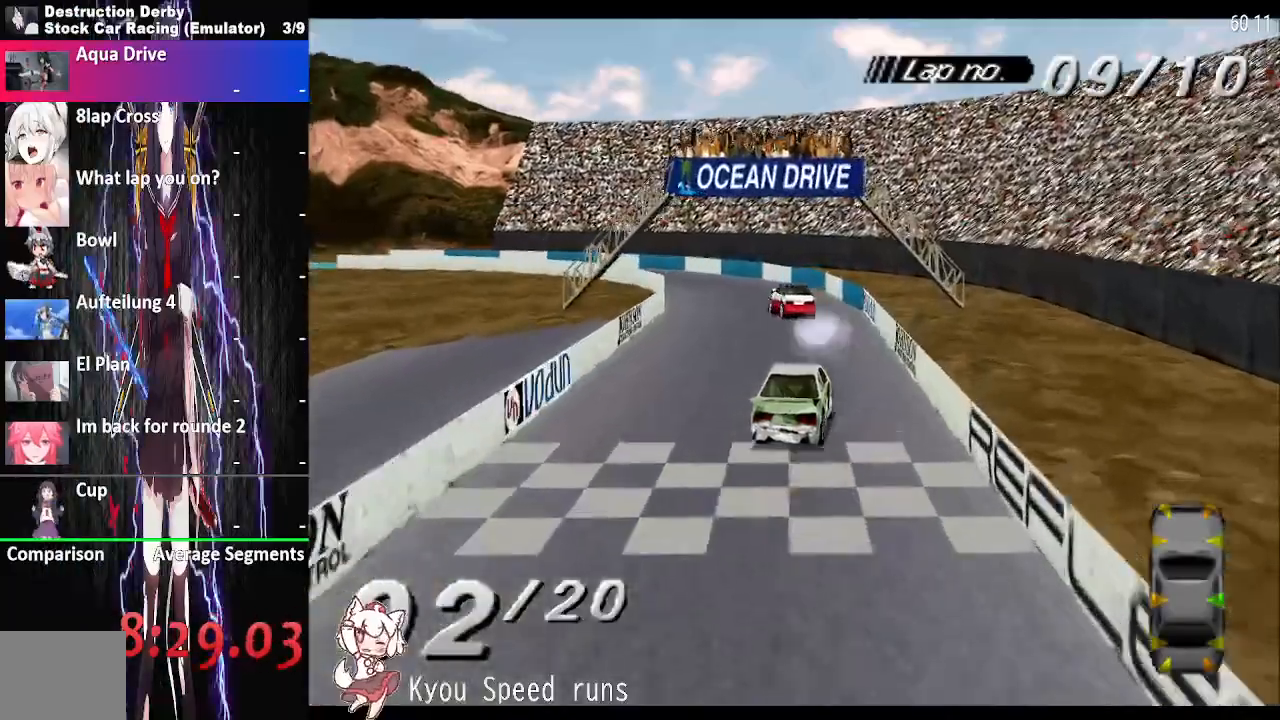
{"buttons": ["CROSS", "DPAD_LEFT"], "events": [[267, "CROSS", "up"], [283, "SQUARE", "down"], [367, "CROSS", "down"], [383, "SQUARE", "up"]]}
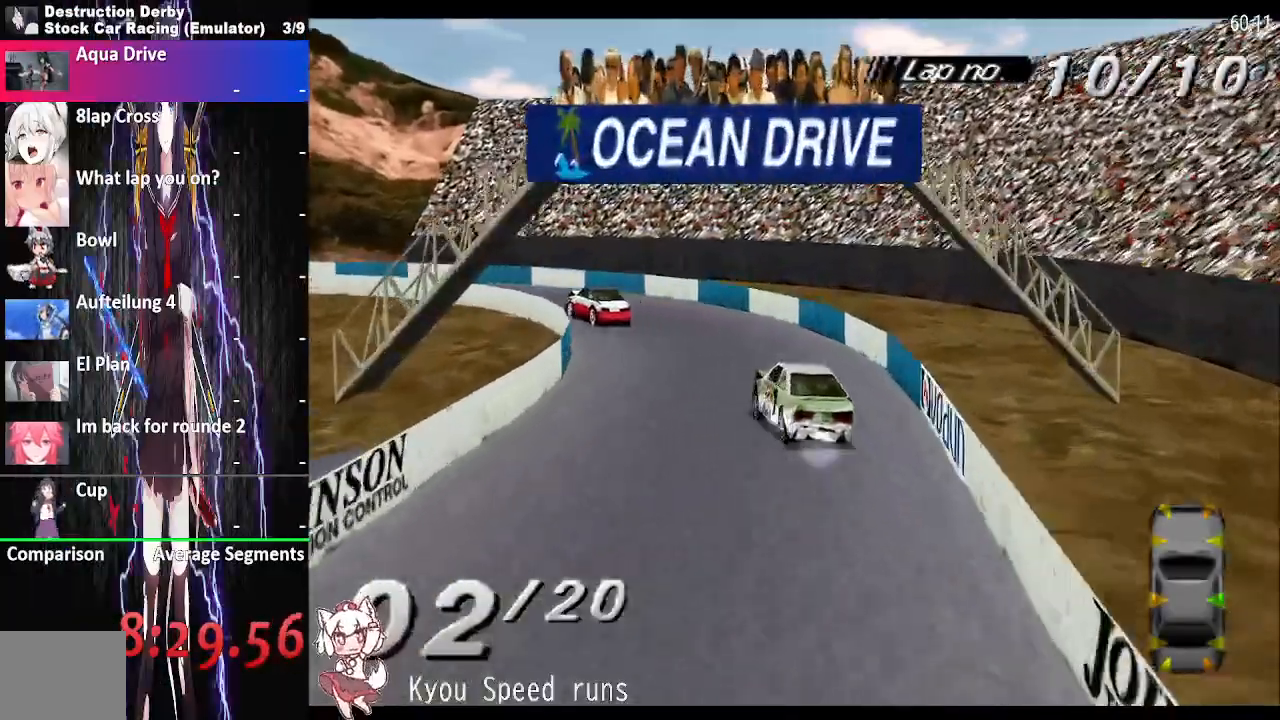
{"buttons": ["CROSS", "DPAD_LEFT"], "events": []}
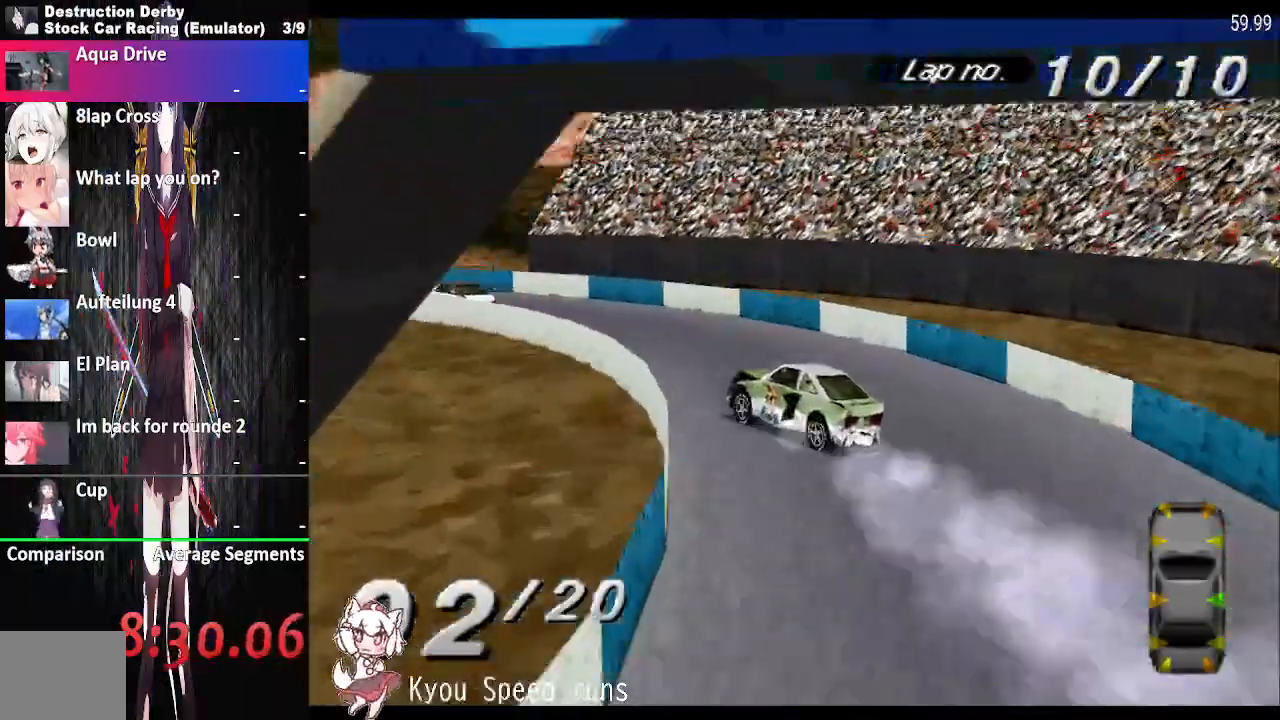
{"buttons": ["CROSS", "DPAD_LEFT"], "events": []}
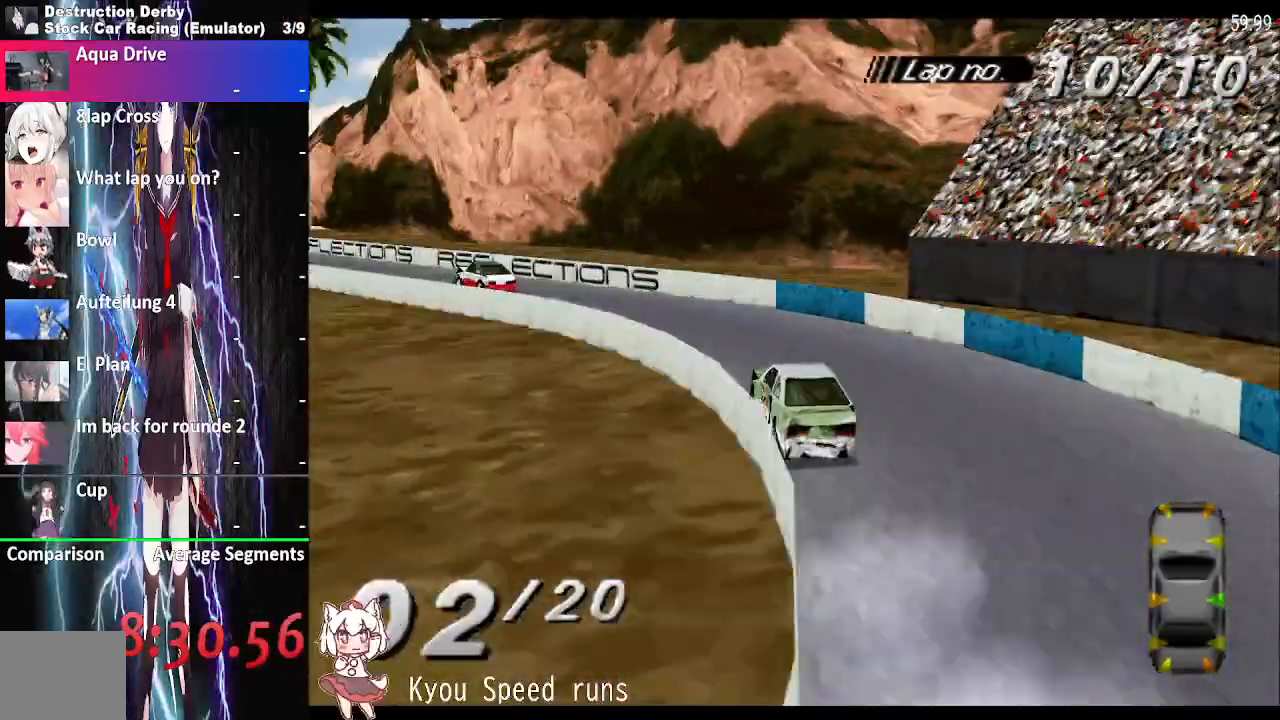
{"buttons": ["CROSS", "DPAD_LEFT"], "events": []}
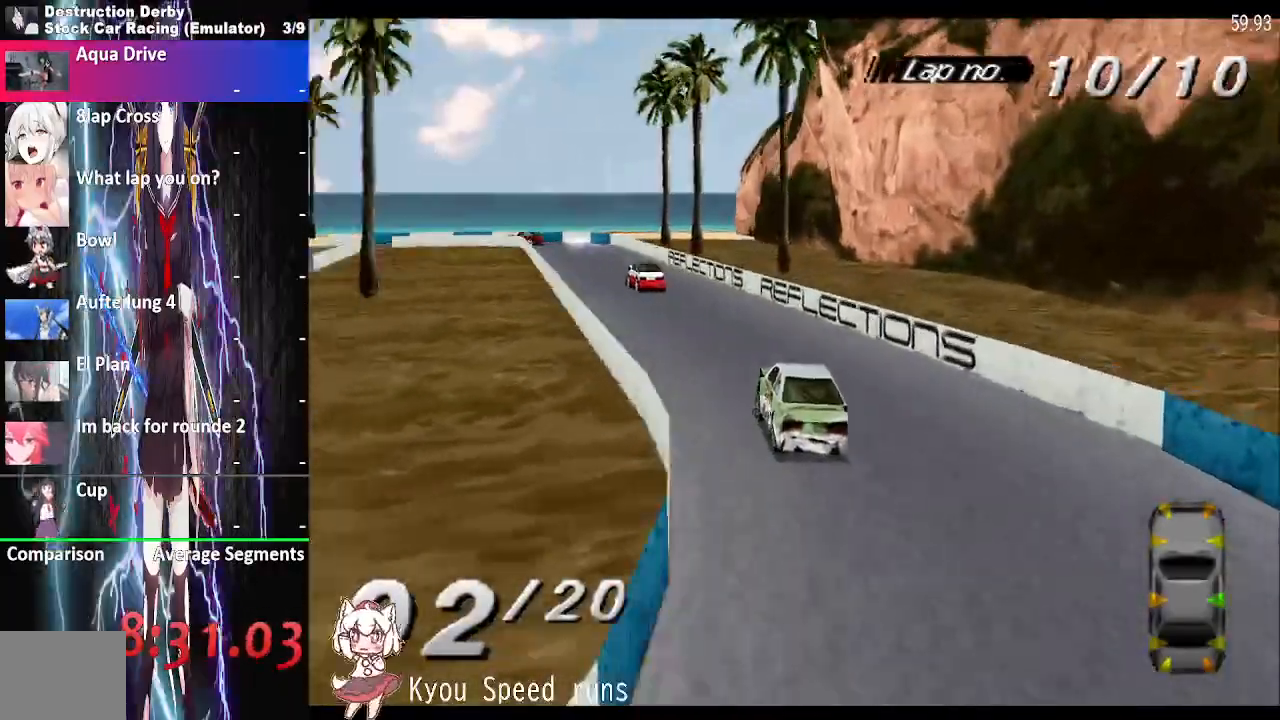
{"buttons": ["CROSS", "DPAD_LEFT"], "events": []}
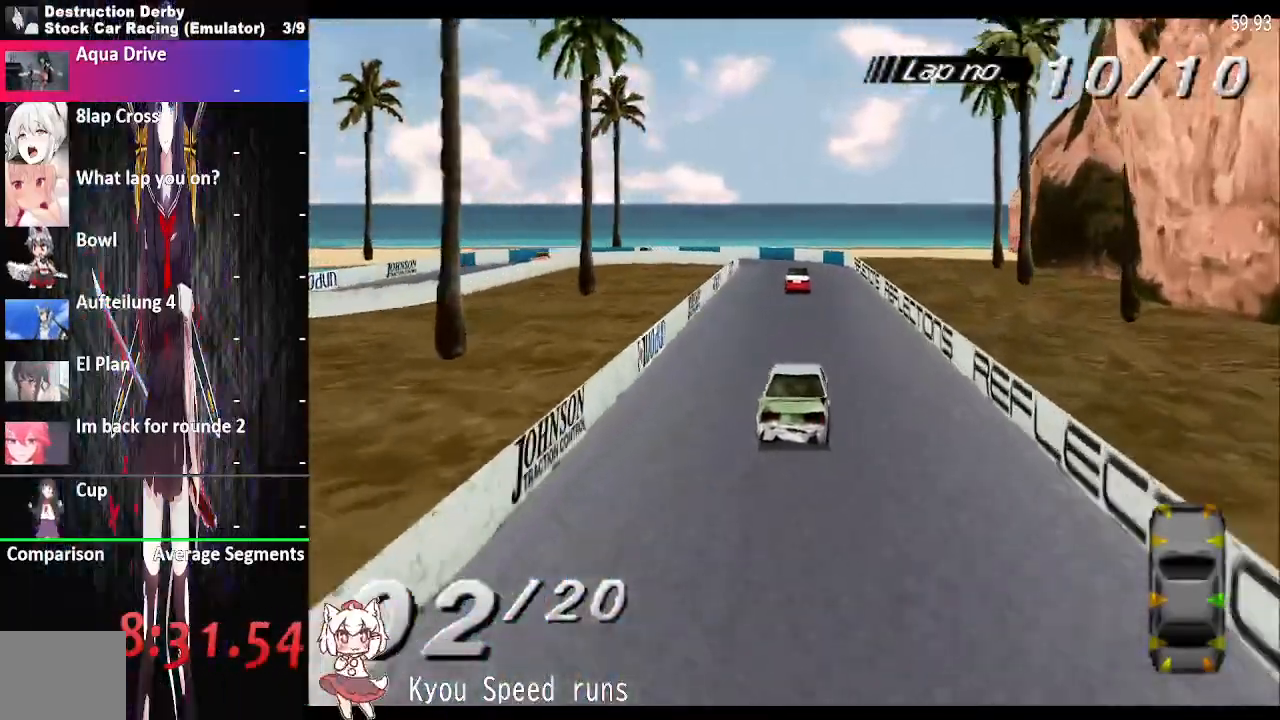
{"buttons": ["CROSS", "DPAD_LEFT"], "events": [[167, "DPAD_RIGHT", "down"], [250, "DPAD_RIGHT", "up"]]}
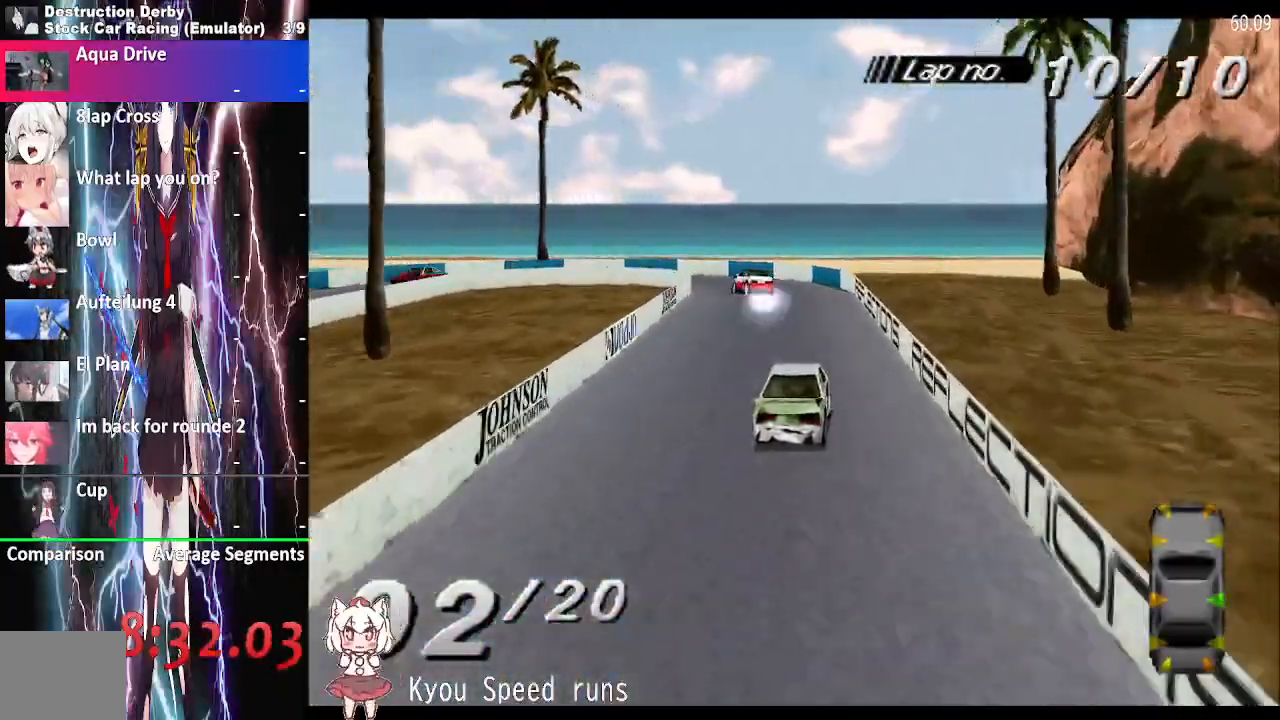
{"buttons": ["CROSS", "DPAD_LEFT"], "events": []}
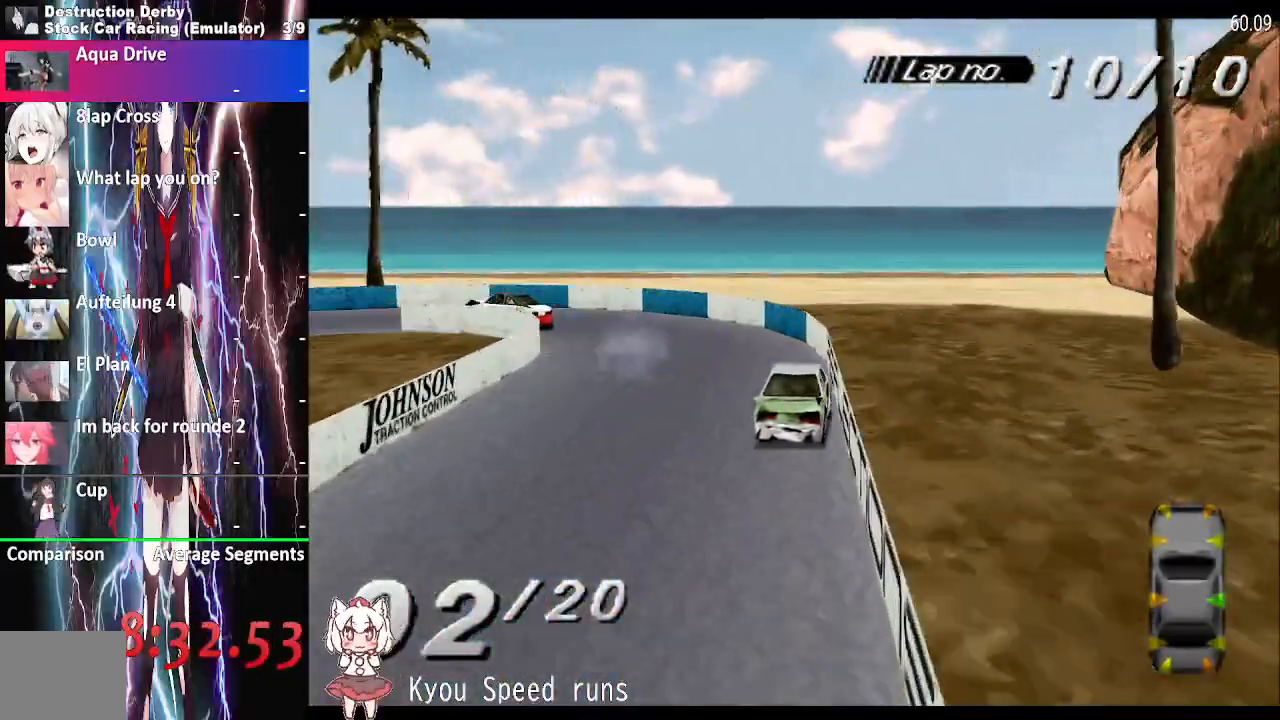
{"buttons": ["CROSS", "DPAD_LEFT"], "events": []}
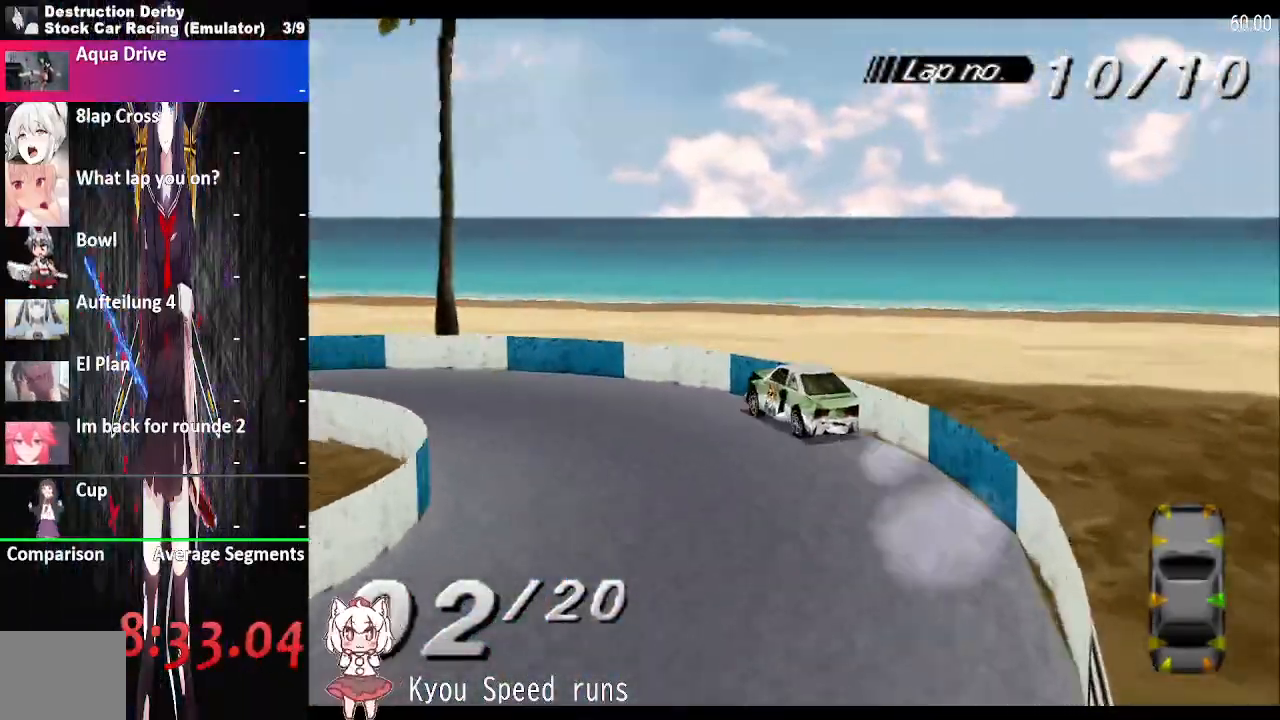
{"buttons": ["CROSS", "DPAD_LEFT"], "events": []}
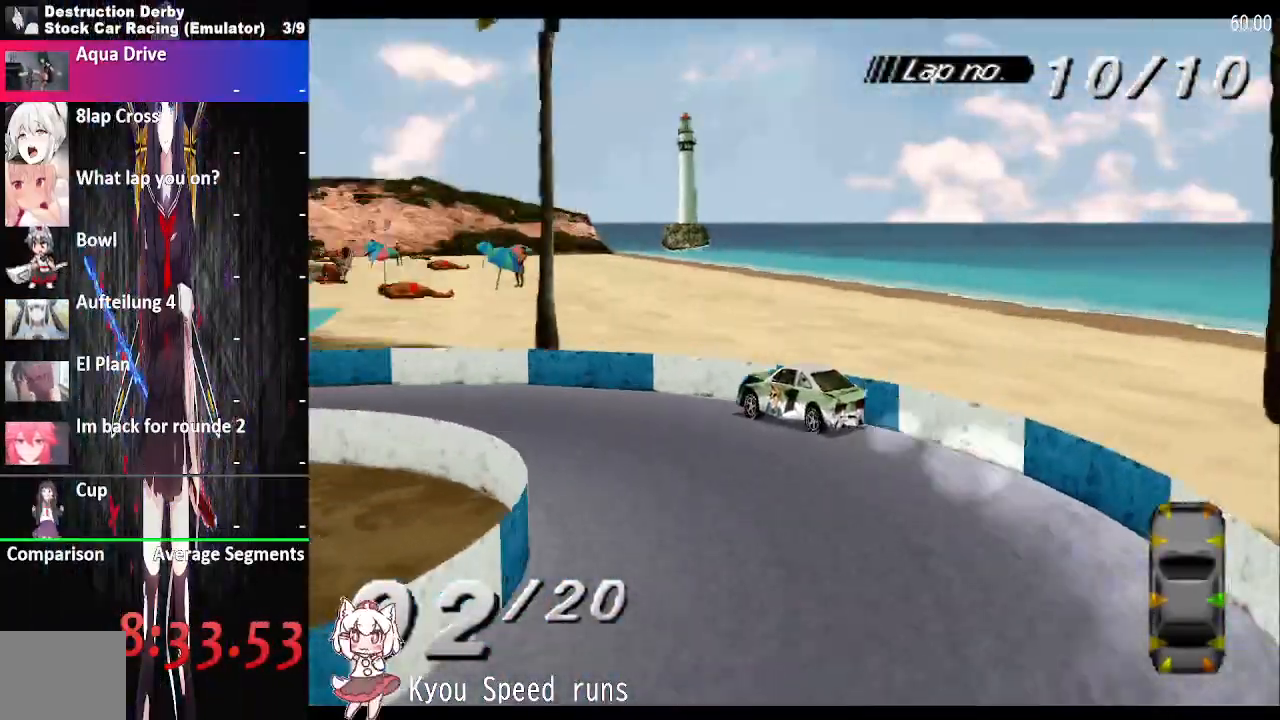
{"buttons": ["CROSS", "DPAD_LEFT"], "events": []}